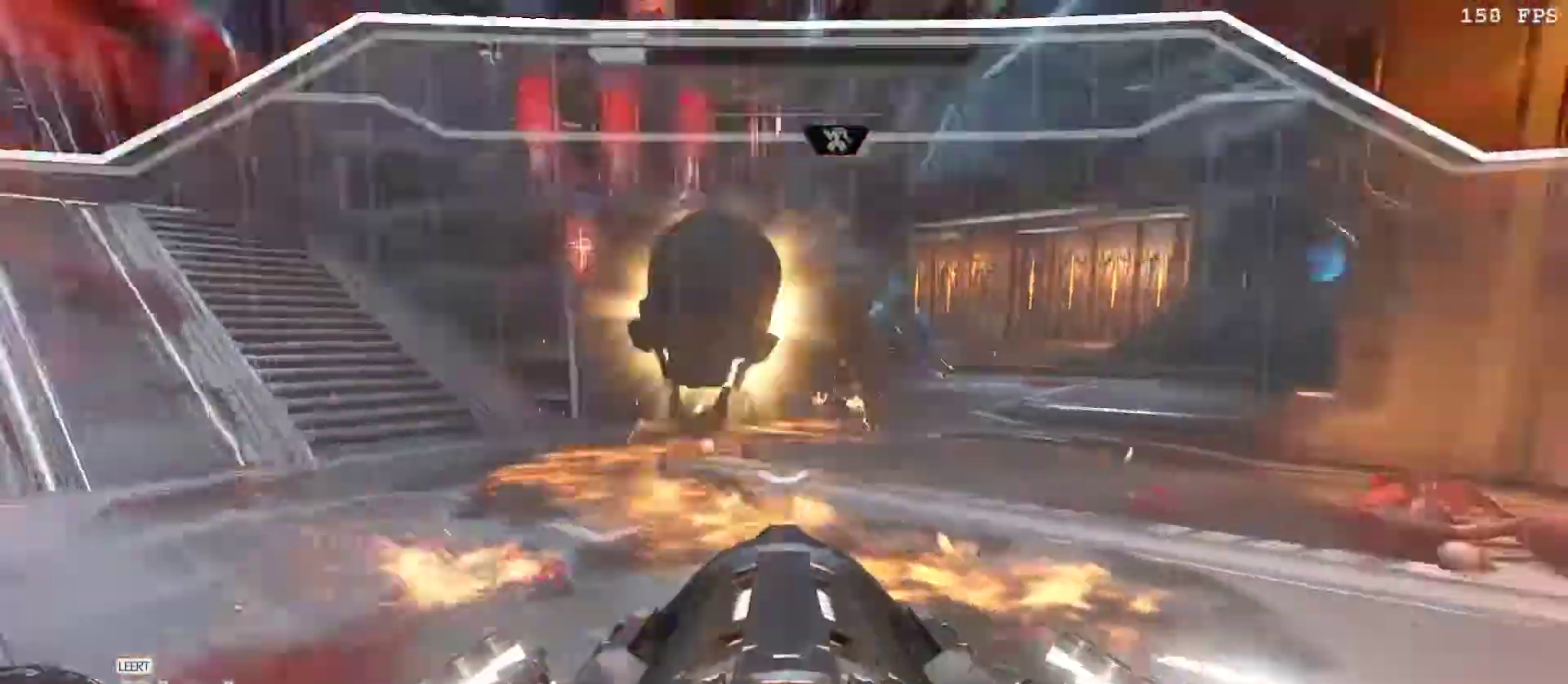
Gameplay with keyboard and mouse; each line is a JSON object with the keys and mouse buttons held at the frame after it. "events" lists presses ("down") and releases ("up") of "1", "2", "3", "4", "5", "a", "alt", "b", "c", "ctrl", "d", "e", "f", "g", "q", "r", "s", "shift", "space", "t", "tab", "tilde", "v", "w", "x", "z", "mouse_left", "mouse_wheel", "mouse_right", "mouse_mb4" and "mouse_mb5" between this image and that frame as [ms after this image, input, new state], when the widget could be followed in between. "mouse_left", "mouse_wheel", "mouse_right", "mouse_mb4", "mouse_mb5" = the "left", "wheel", "right", "mb4", "mb5" buttons of the "mouse" list. No other keys are recorded. "wheel" means that the mouse wheel is clicked or scrolled. Mouse movement is not recorded.
{"keys": ["a", "w"], "mouse": ["right"]}
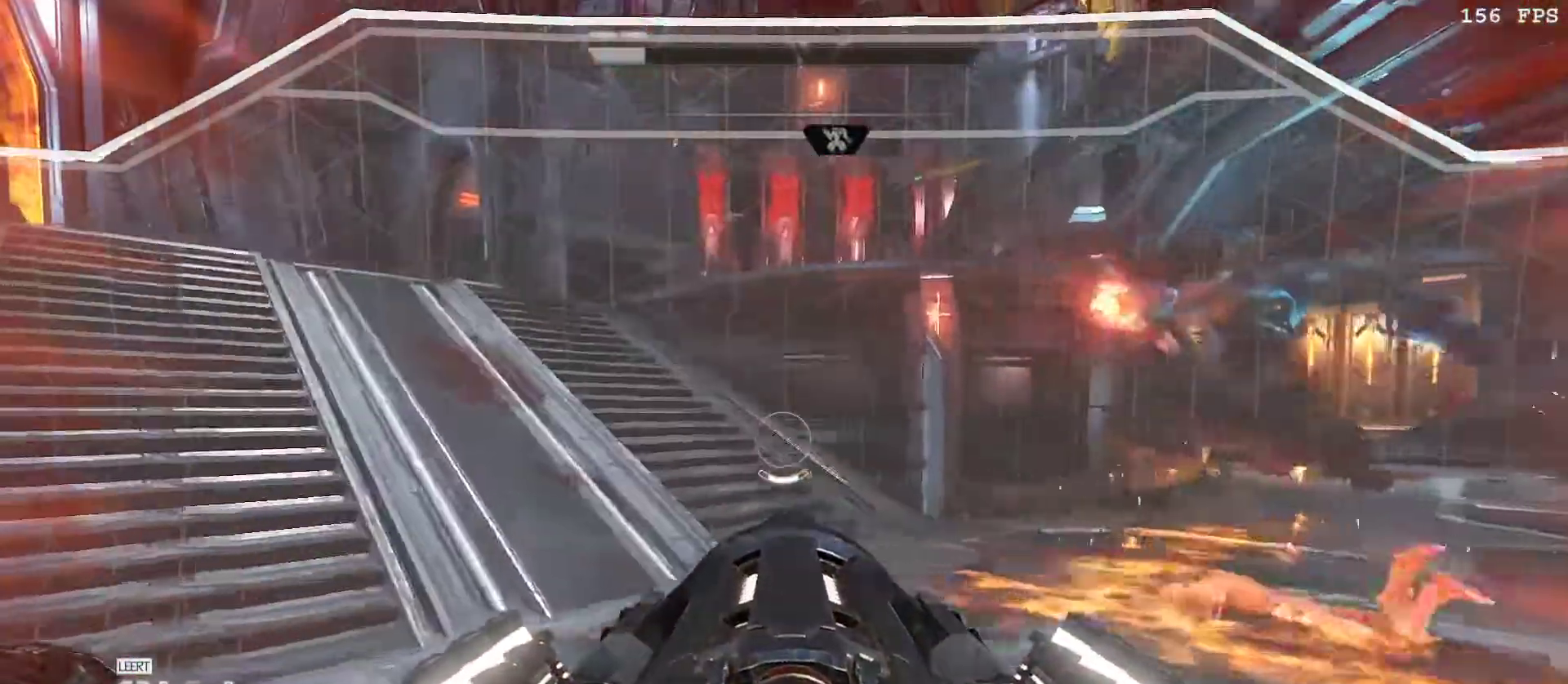
{"keys": ["a", "w"], "mouse": ["right"]}
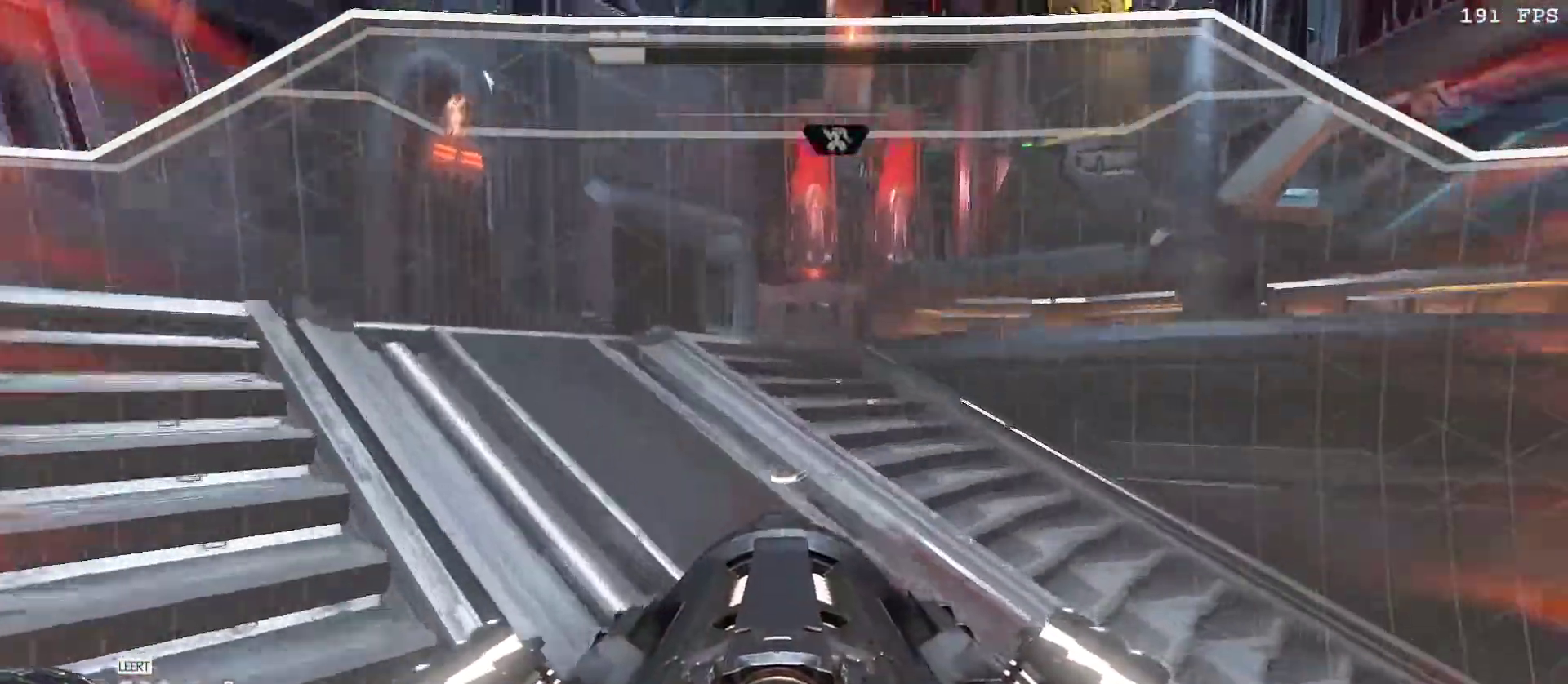
{"keys": ["a", "f", "w"], "mouse": [], "events": [[50, "space", "down"], [133, "space", "up"], [417, "f", "down"], [417, "mouse_right", "up"]]}
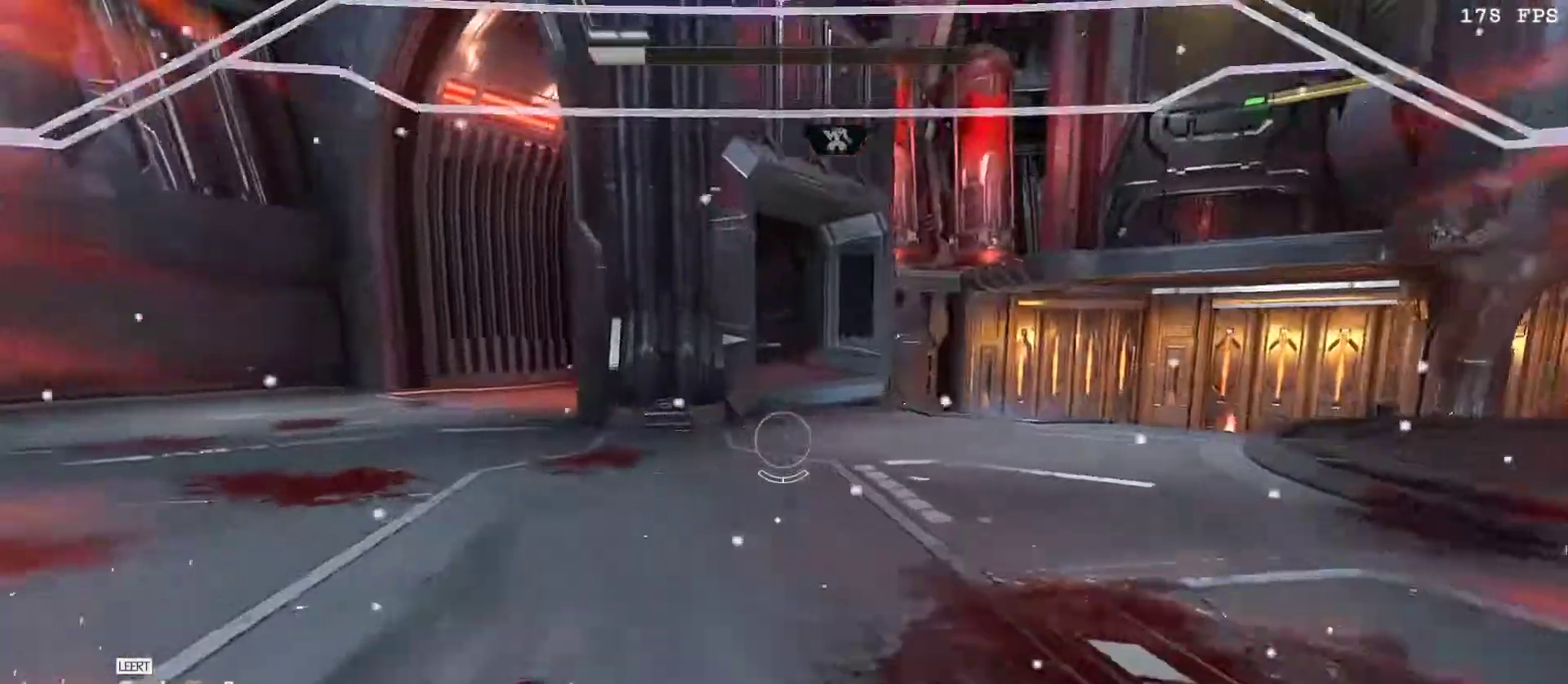
{"keys": ["d"], "mouse": [], "events": [[17, "f", "up"], [100, "w", "up"], [150, "a", "up"], [150, "d", "down"], [383, "w", "down"], [483, "w", "up"]]}
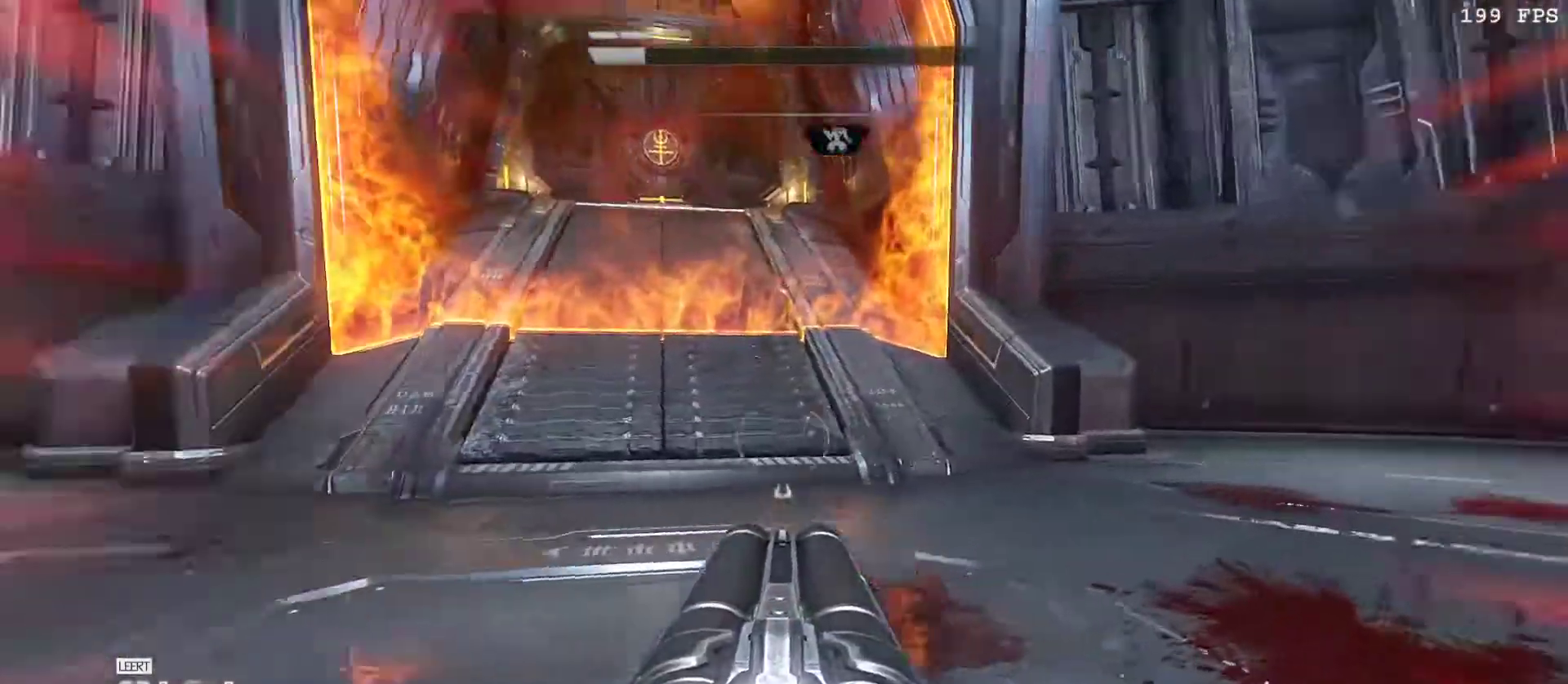
{"keys": ["d"], "mouse": [], "events": [[117, "s", "down"], [400, "s", "up"]]}
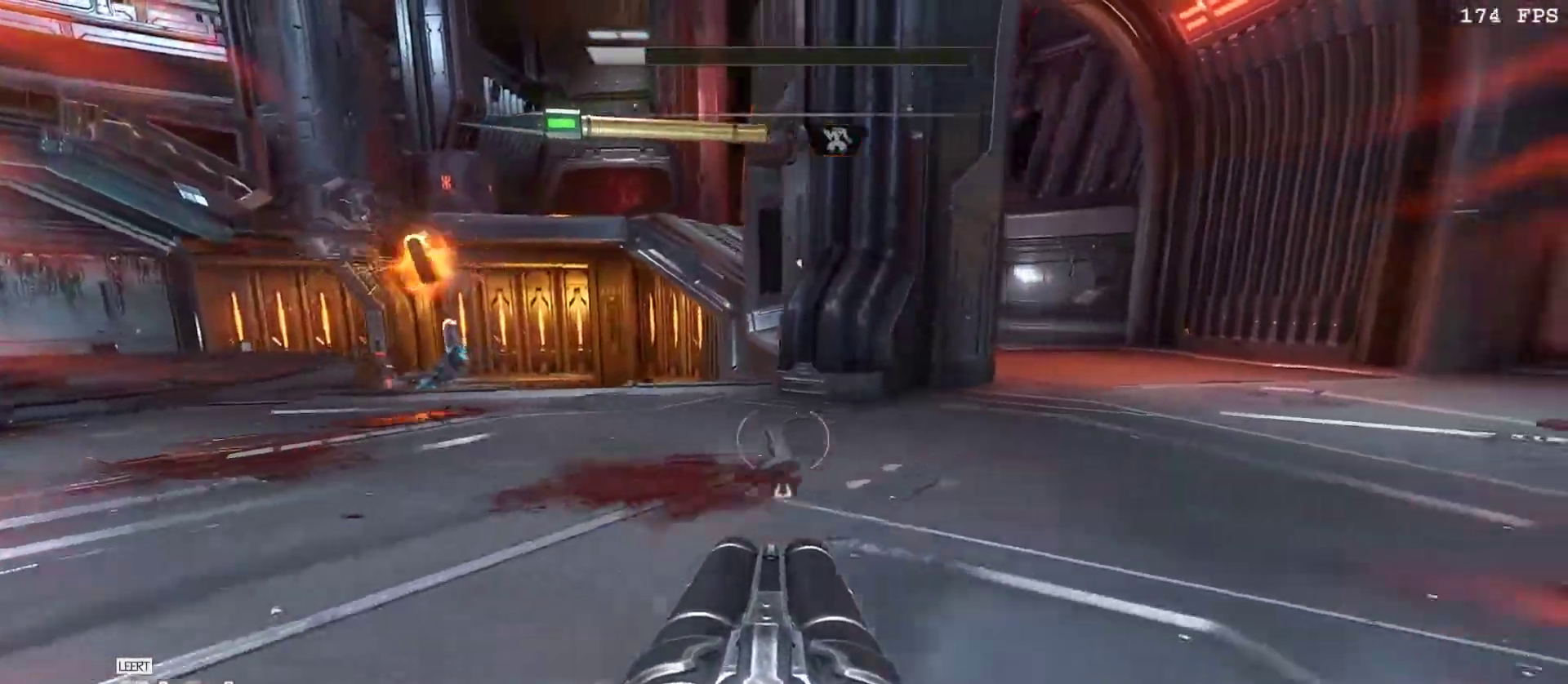
{"keys": ["d"], "mouse": [], "events": [[83, "w", "down"], [183, "space", "down"], [333, "space", "up"], [367, "w", "up"]]}
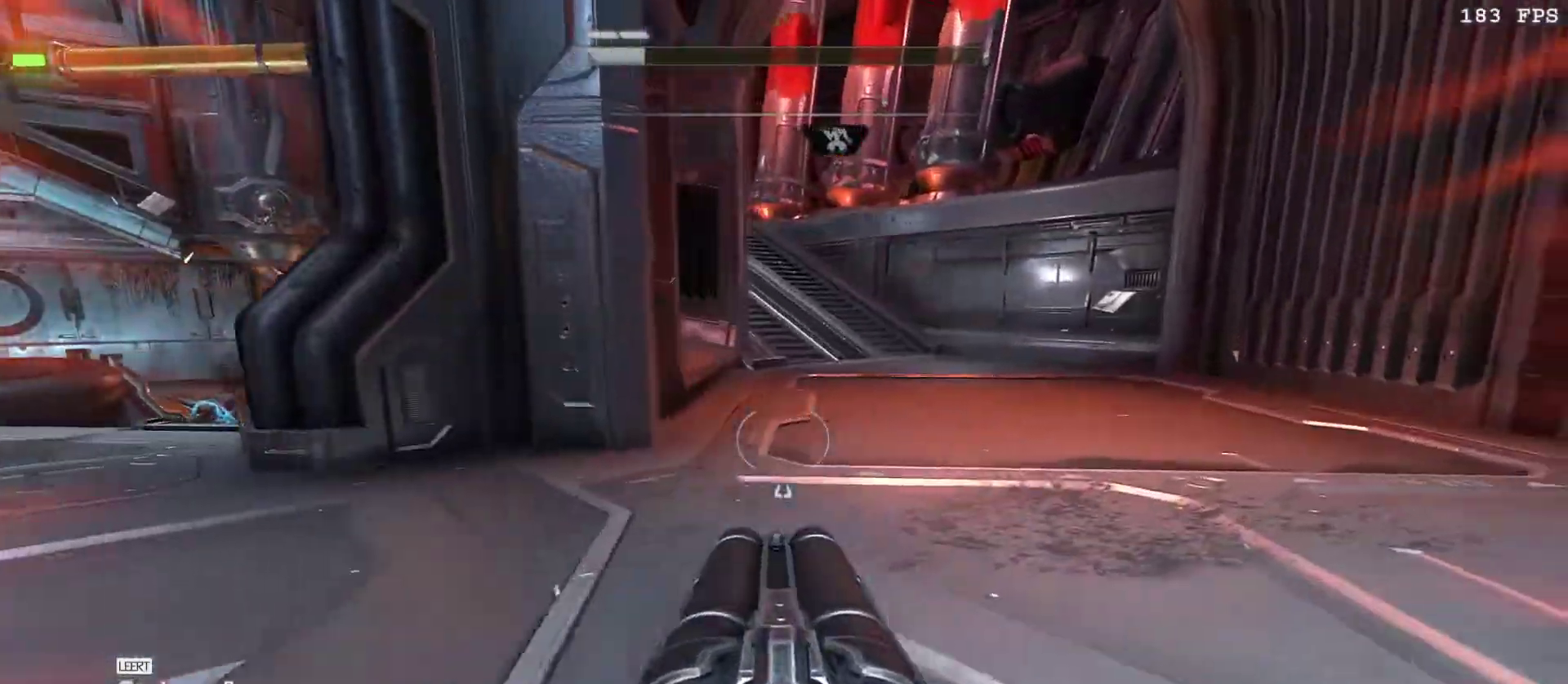
{"keys": [], "mouse": [], "events": [[67, "d", "up"], [200, "3", "down"], [300, "3", "up"]]}
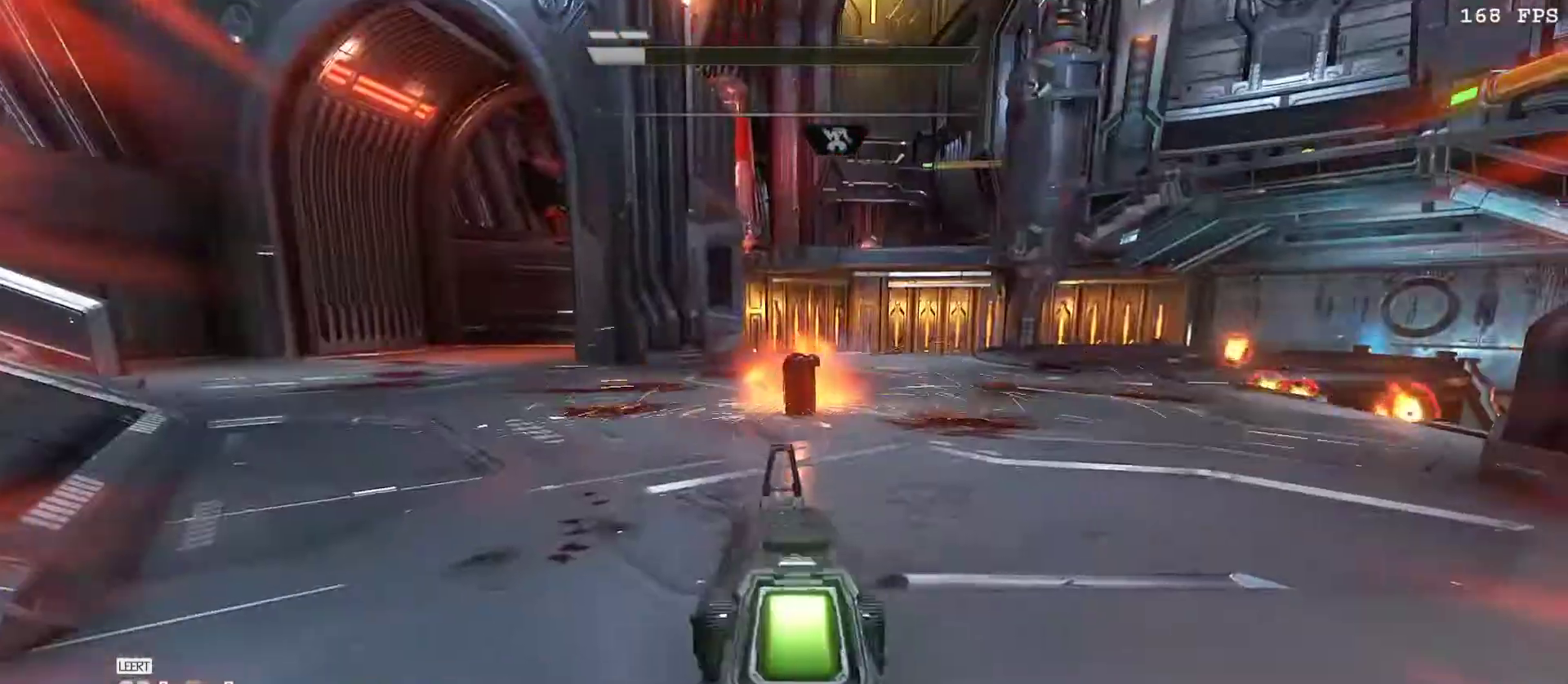
{"keys": [], "mouse": [], "events": []}
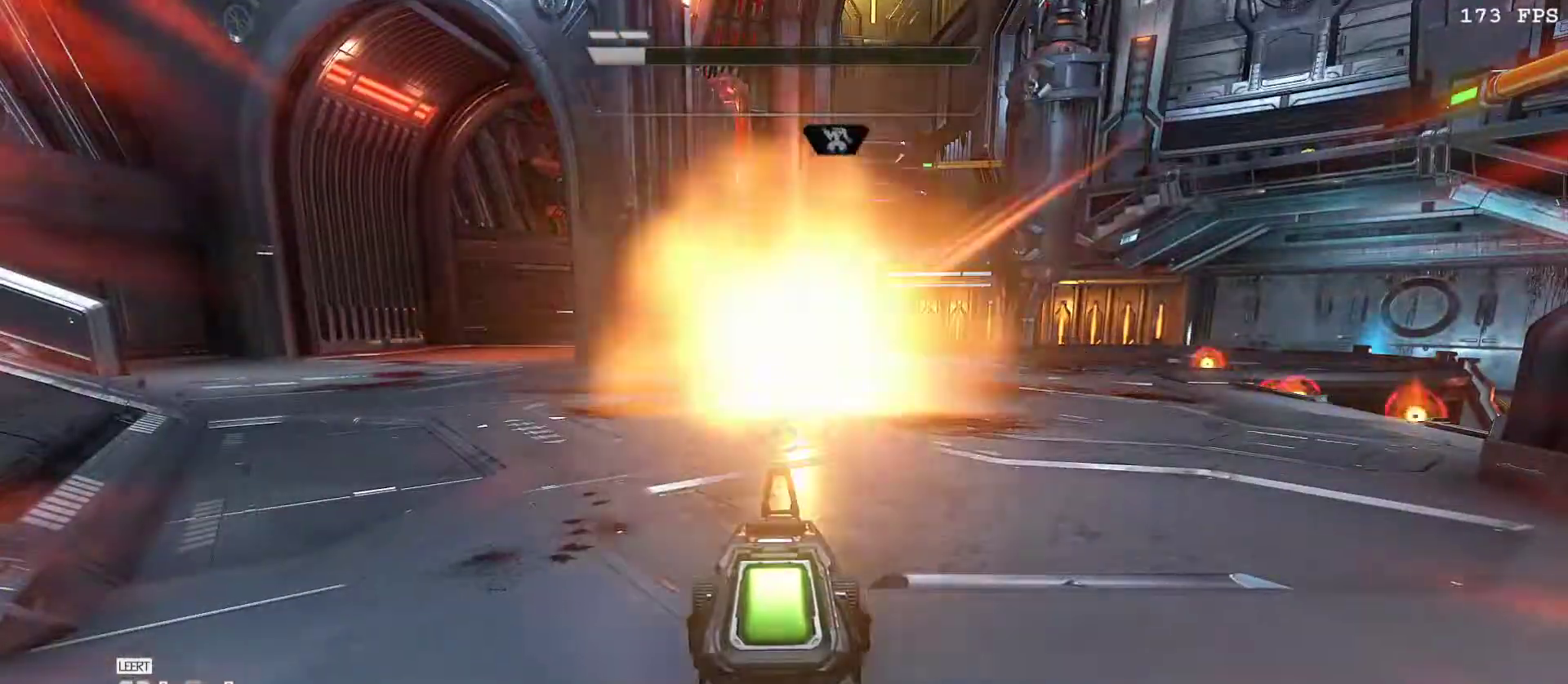
{"keys": [], "mouse": [], "events": []}
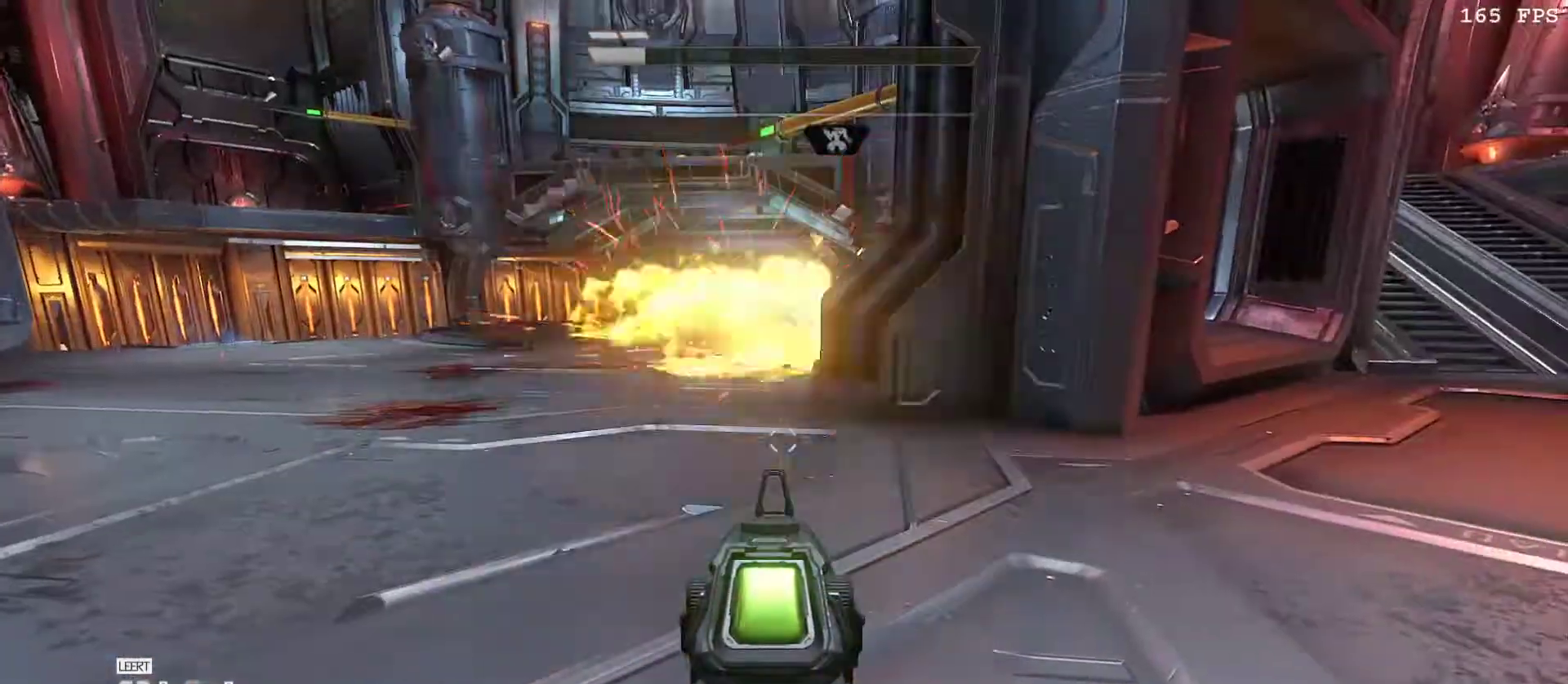
{"keys": ["a", "w"], "mouse": [], "events": [[483, "a", "down"], [483, "w", "down"]]}
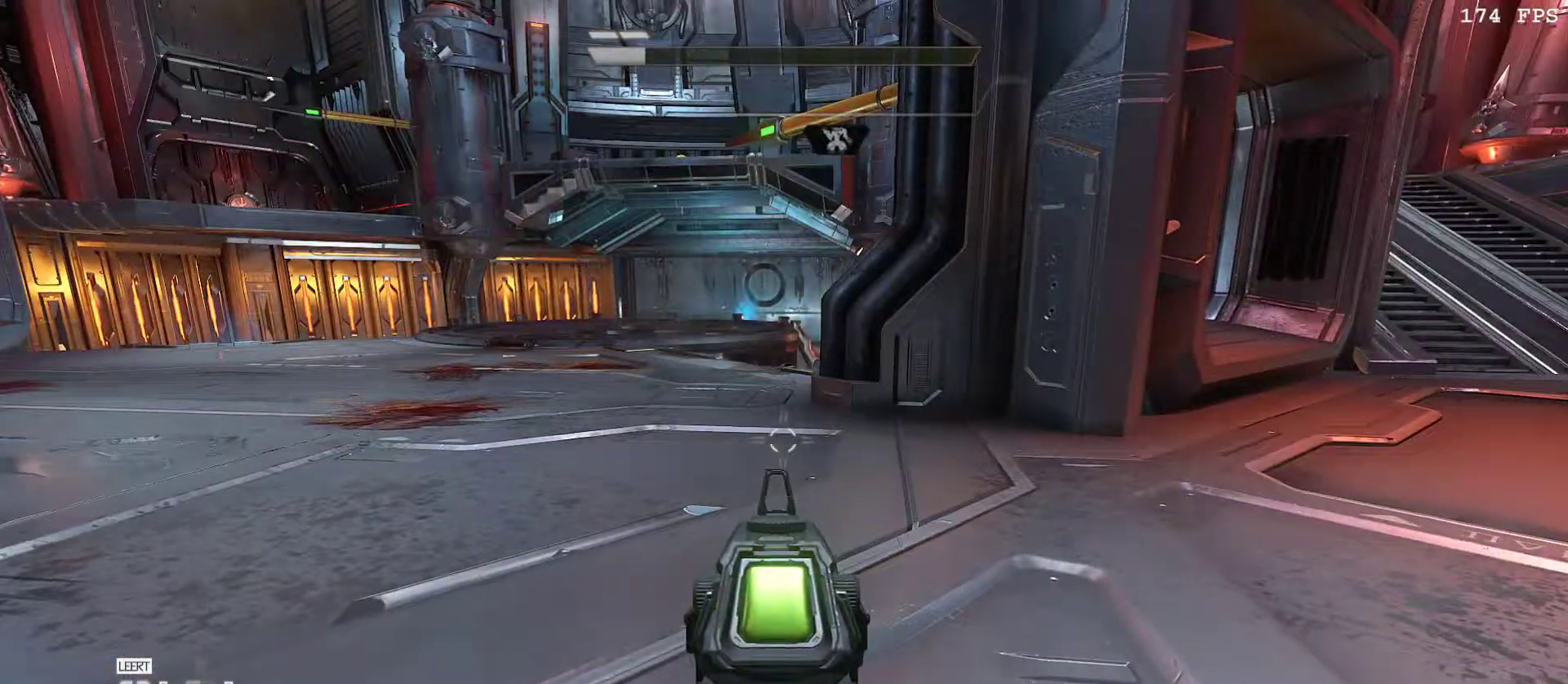
{"keys": ["a", "w"], "mouse": [], "events": [[117, "space", "down"], [250, "space", "up"], [367, "a", "up"], [500, "a", "down"]]}
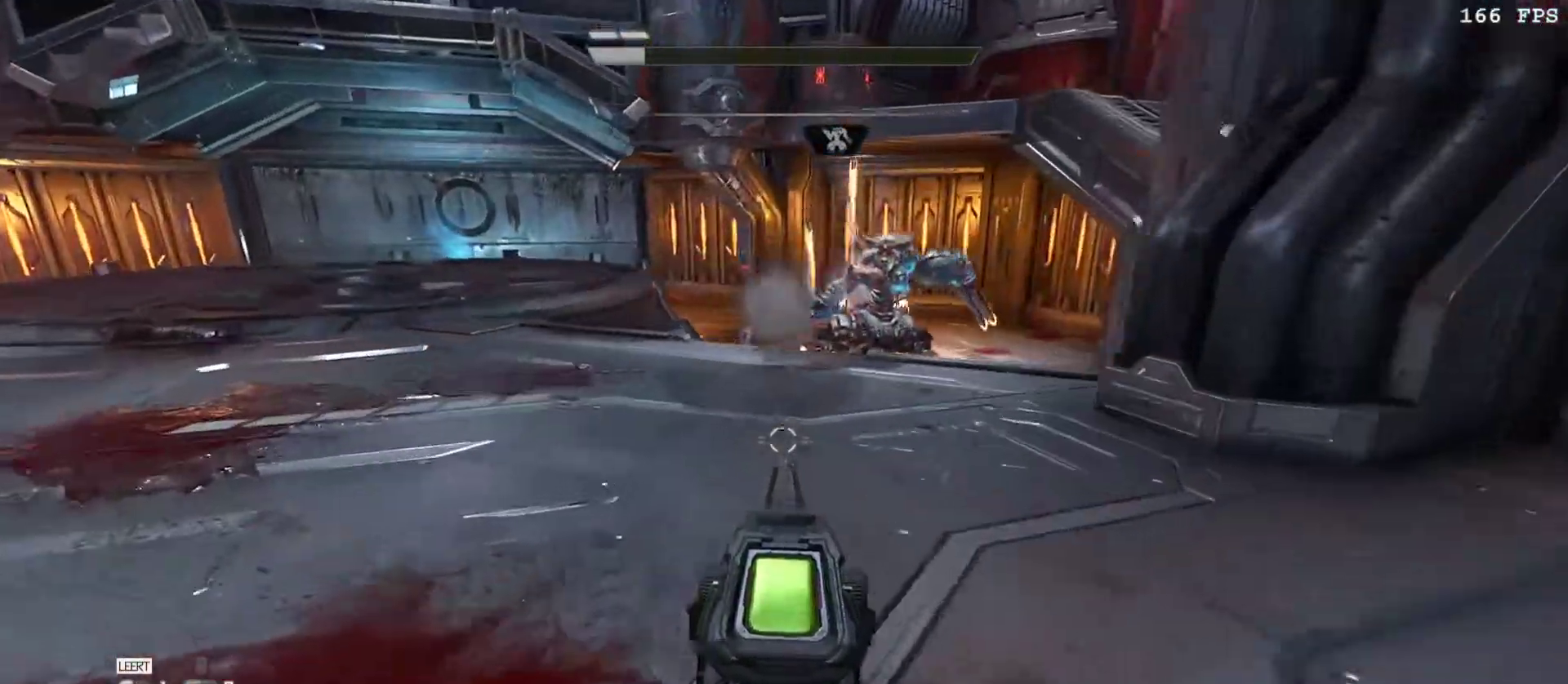
{"keys": ["a", "r"], "mouse": ["left", "right"], "events": [[133, "v", "down"], [183, "w", "up"], [233, "v", "up"], [283, "v", "down"], [333, "mouse_right", "down"], [400, "mouse_left", "down"], [417, "v", "up"], [467, "r", "down"]]}
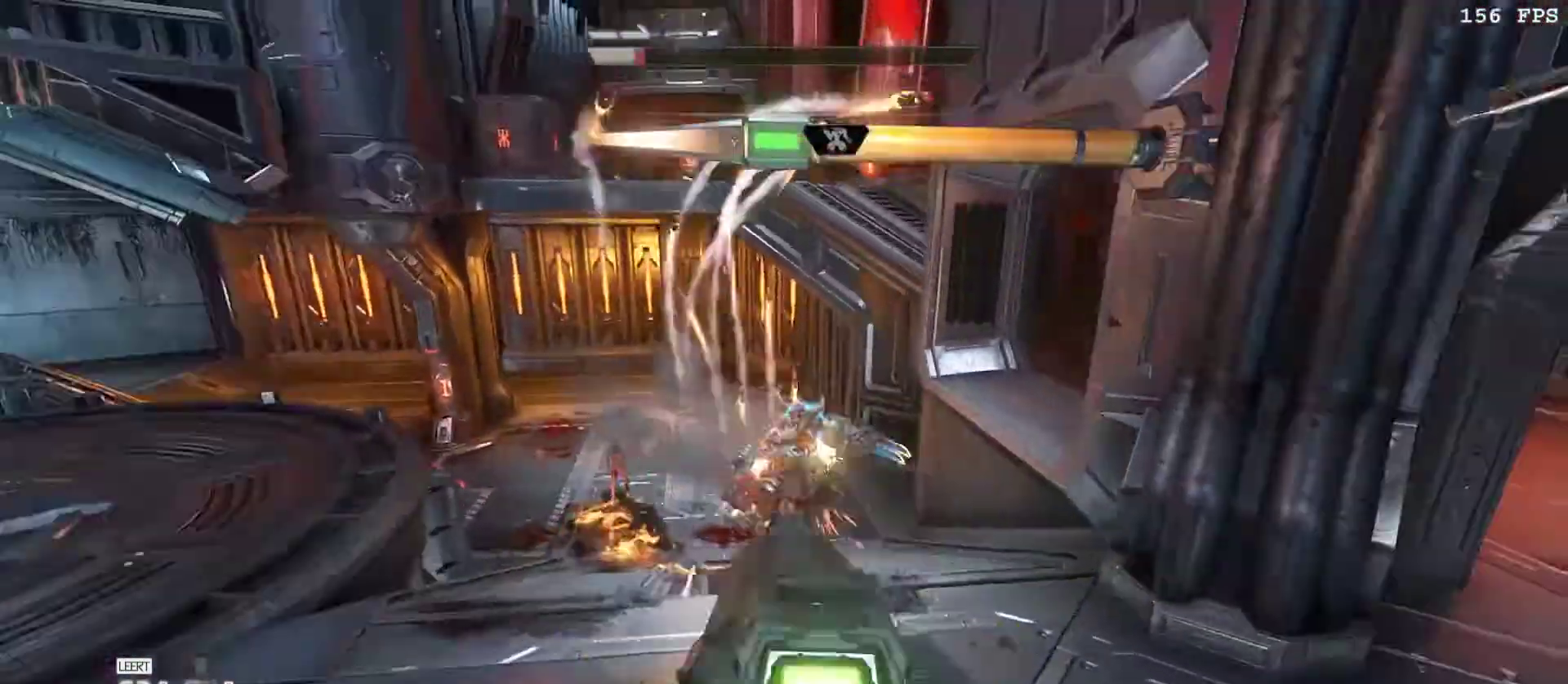
{"keys": [], "mouse": [], "events": [[17, "mouse_left", "up"], [17, "mouse_right", "up"], [67, "r", "up"], [150, "mouse_left", "down"], [200, "3", "down"], [200, "w", "down"], [300, "3", "up"], [350, "mouse_left", "up"], [383, "a", "up"], [433, "w", "up"]]}
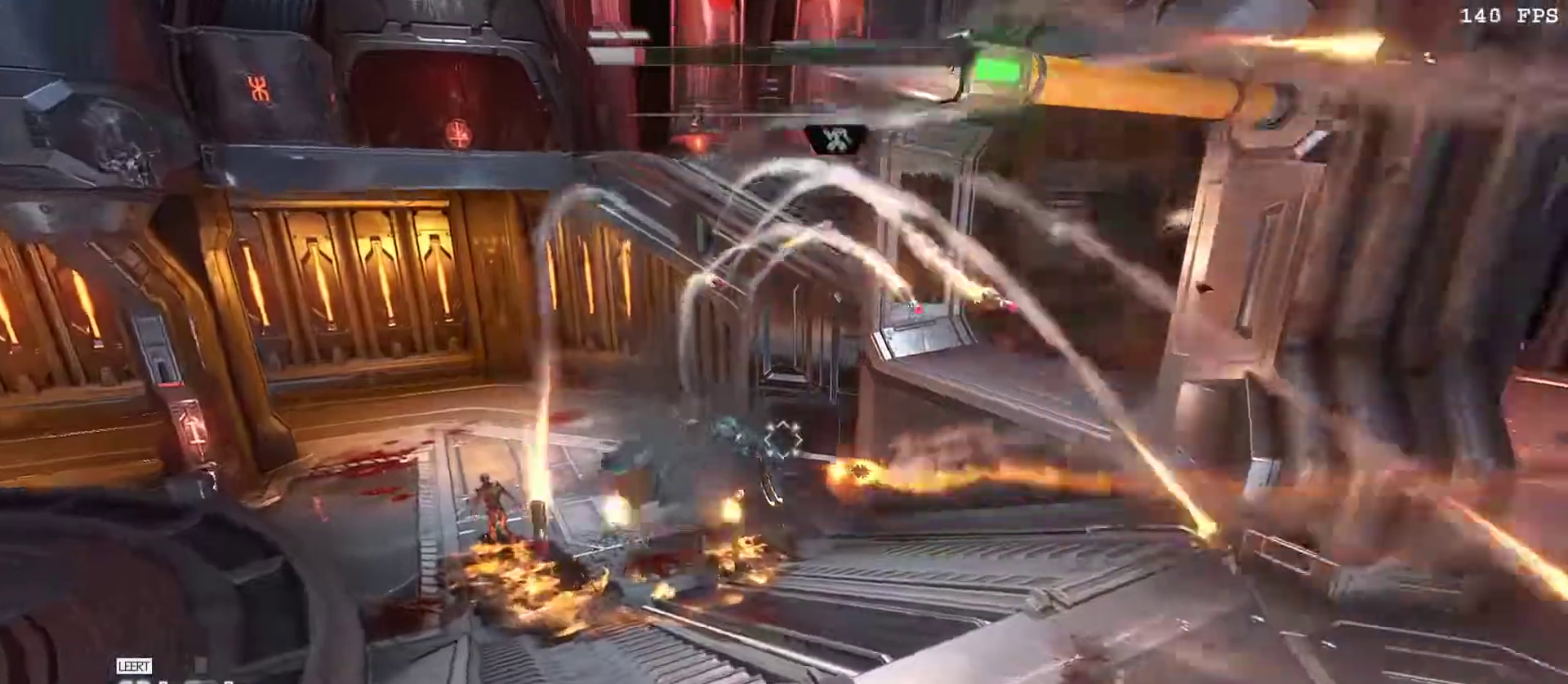
{"keys": ["3", "a"], "mouse": ["left"], "events": [[33, "a", "down"], [83, "mouse_right", "down"], [83, "w", "down"], [167, "mouse_left", "down"], [167, "v", "down"], [217, "r", "down"], [267, "w", "up"], [317, "mouse_left", "up"], [317, "mouse_right", "up"], [317, "r", "up"], [317, "v", "up"], [450, "3", "down"], [450, "mouse_left", "down"]]}
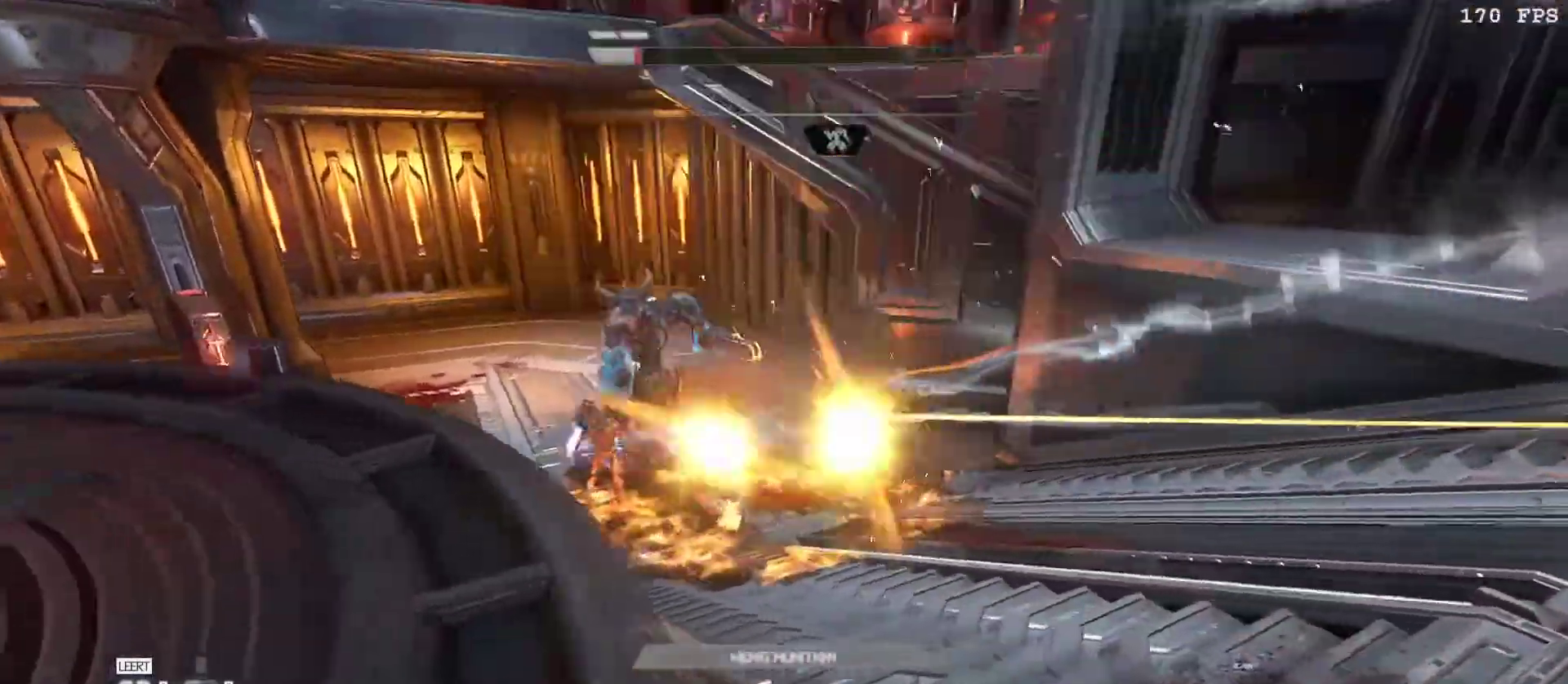
{"keys": ["a", "v", "w"], "mouse": ["left", "right"], "events": [[50, "w", "down"], [100, "3", "up"], [100, "v", "down"], [133, "mouse_left", "up"], [183, "v", "up"], [383, "mouse_right", "down"], [417, "v", "down"], [467, "mouse_left", "down"]]}
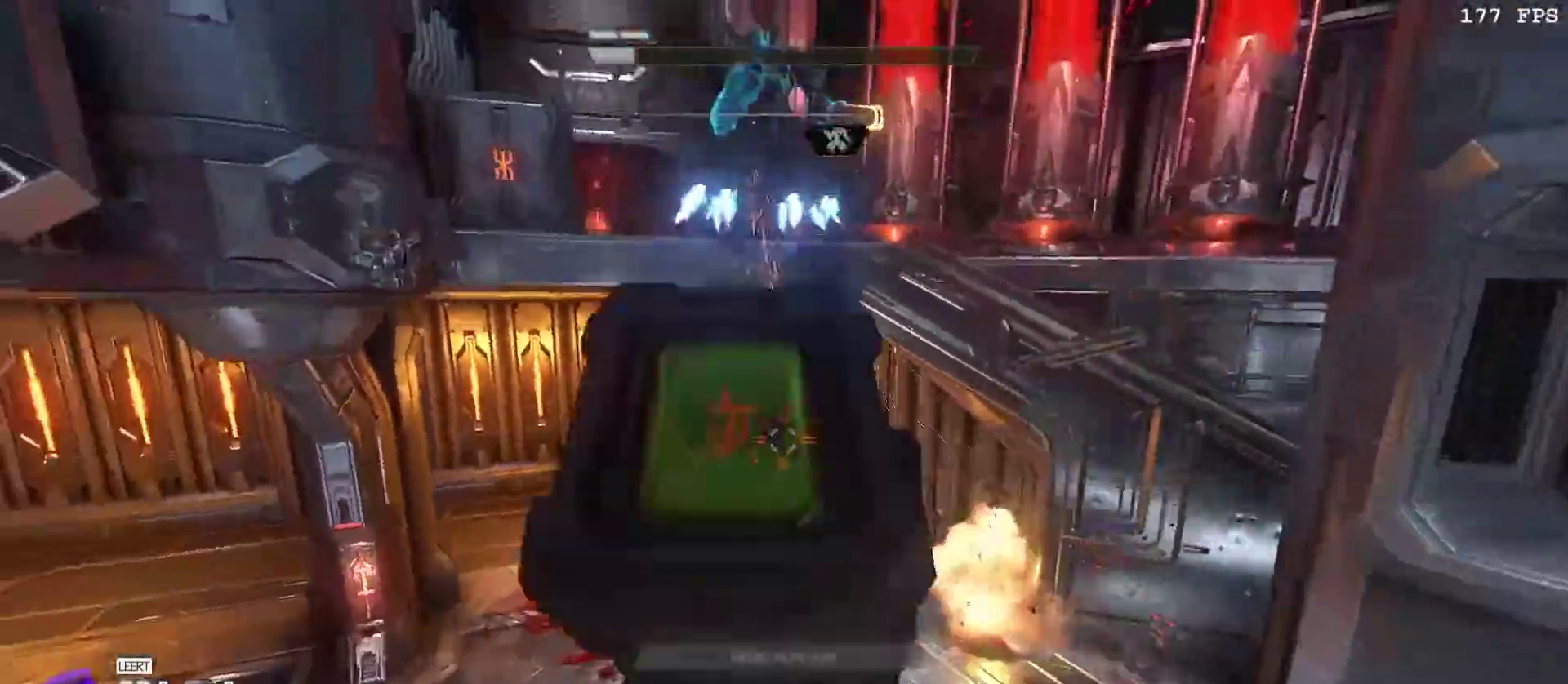
{"keys": ["d"], "mouse": [], "events": [[17, "r", "down"], [17, "w", "up"], [67, "mouse_right", "up"], [67, "r", "up"], [67, "v", "up"], [100, "mouse_left", "up"], [150, "s", "down"], [250, "d", "down"], [300, "s", "up"], [333, "a", "up"], [333, "f", "down"], [483, "f", "up"]]}
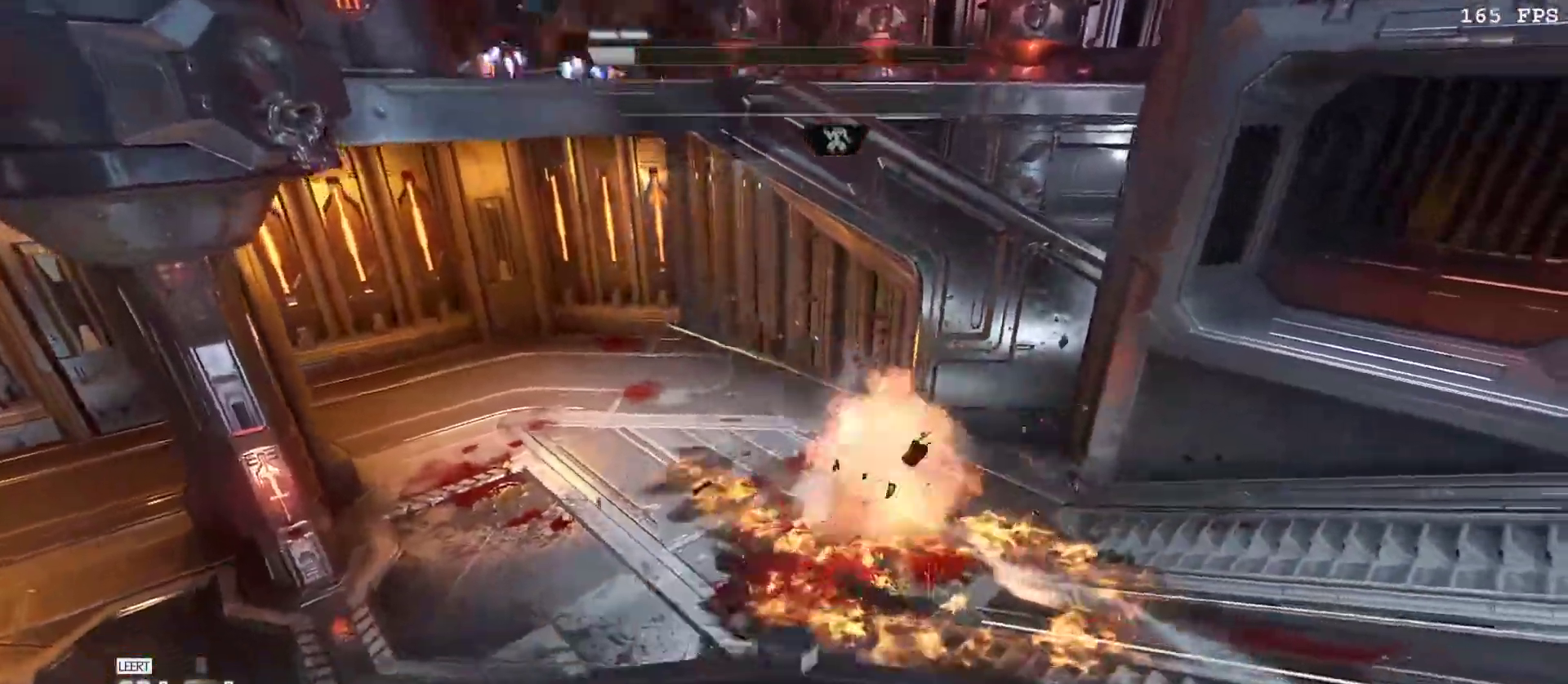
{"keys": ["d", "w"], "mouse": [], "events": [[350, "w", "down"], [450, "v", "down"], [500, "v", "up"]]}
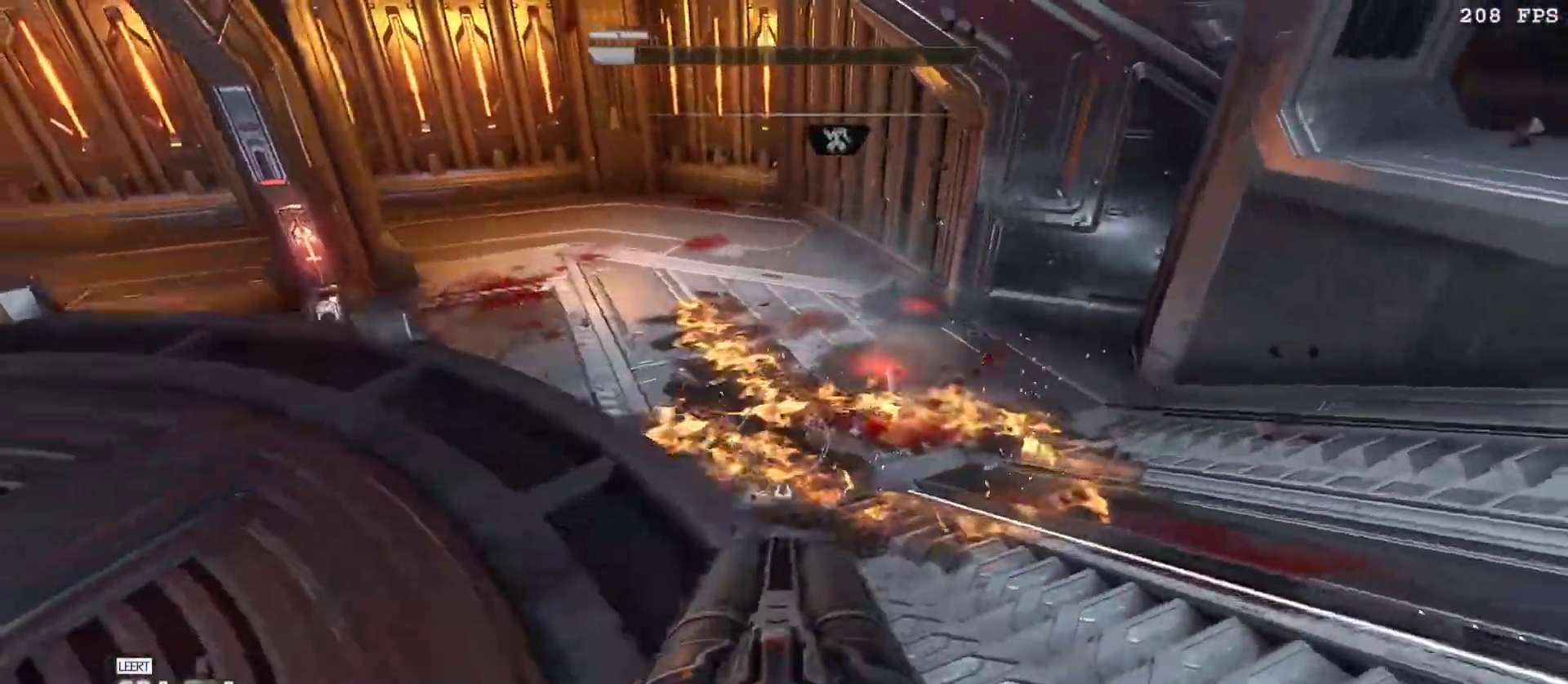
{"keys": ["s"], "mouse": [], "events": [[100, "w", "up"], [133, "v", "down"], [233, "v", "up"], [283, "d", "up"], [333, "s", "down"]]}
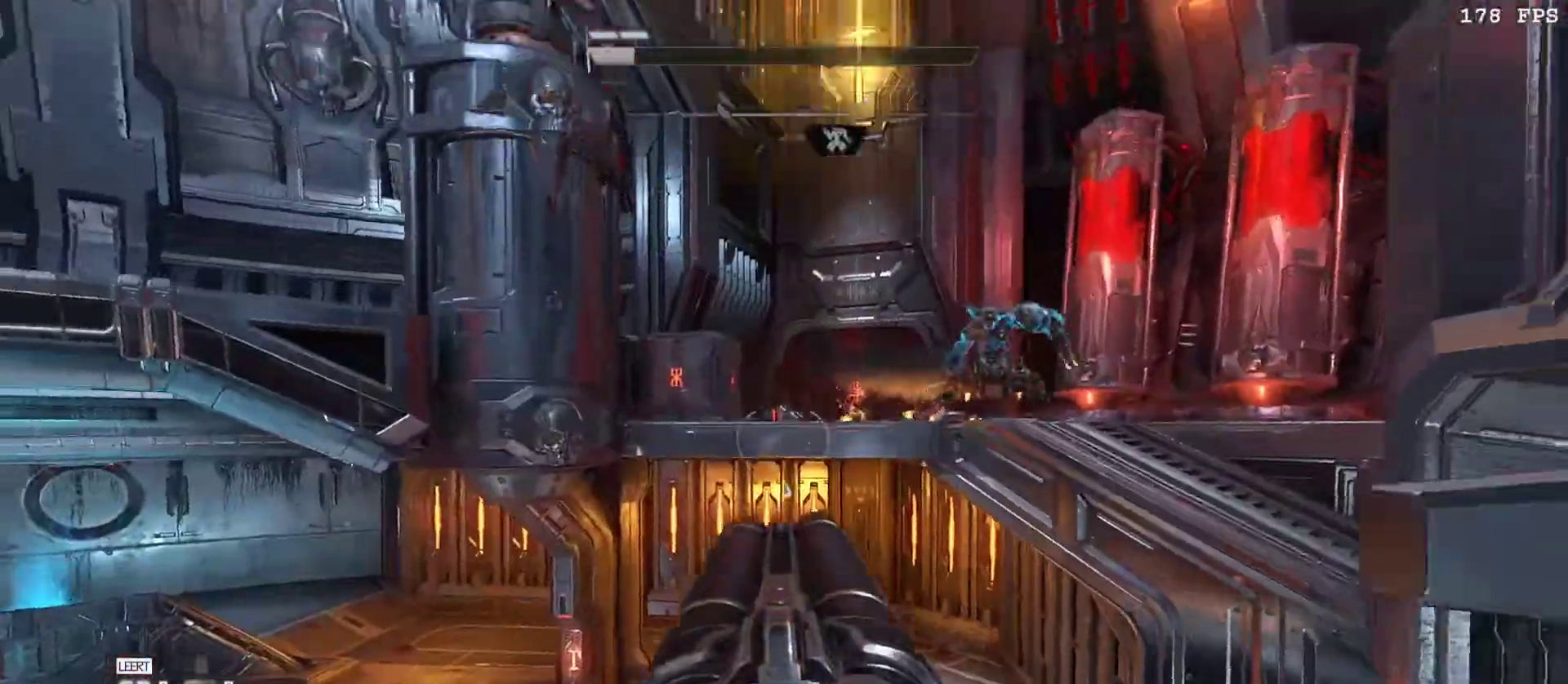
{"keys": ["a", "w"], "mouse": [], "events": [[17, "s", "up"], [150, "a", "down"], [183, "w", "down"], [200, "mouse_right", "down"], [333, "mouse_right", "up"]]}
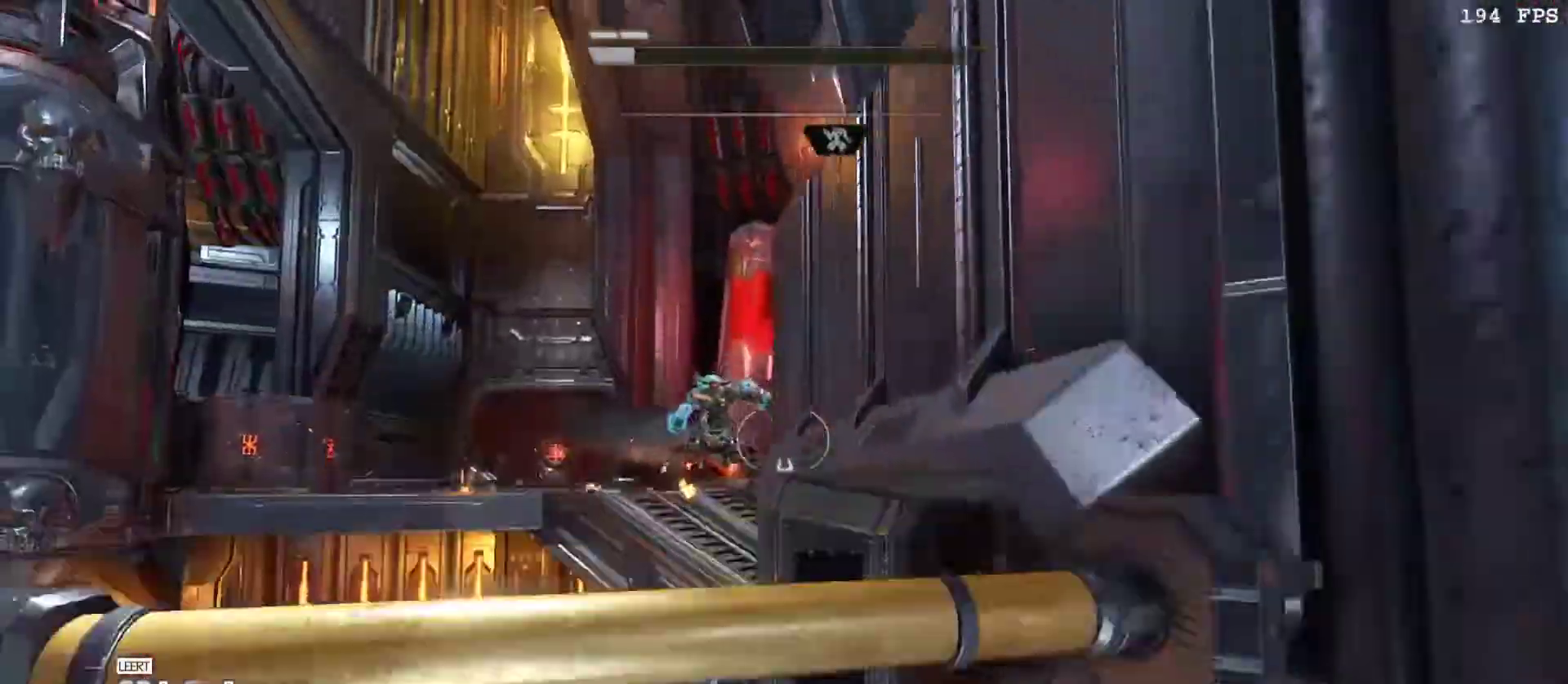
{"keys": ["a", "w"], "mouse": [], "events": [[167, "mouse_right", "down"], [217, "mouse_right", "up"]]}
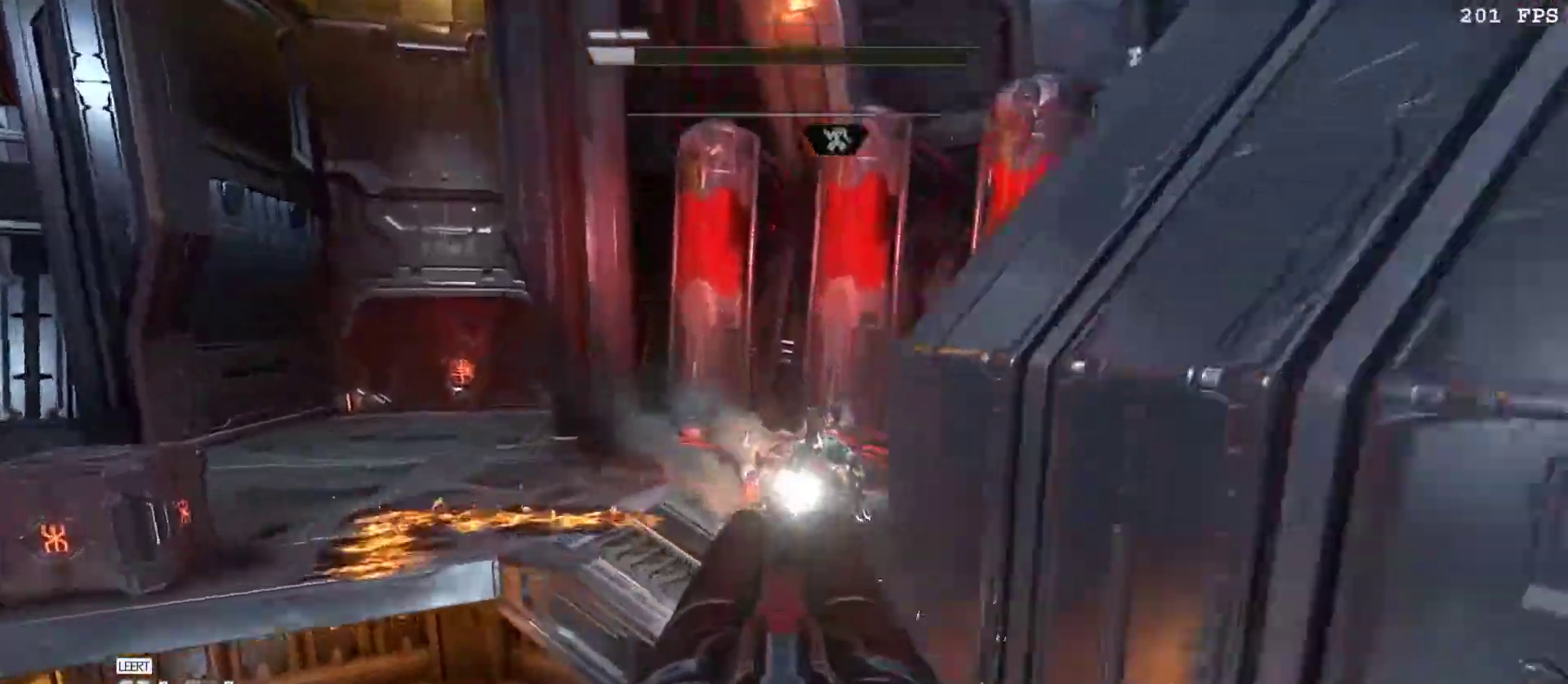
{"keys": ["3", "a"], "mouse": [], "events": [[183, "v", "down"], [283, "v", "up"], [367, "w", "up"], [467, "3", "down"]]}
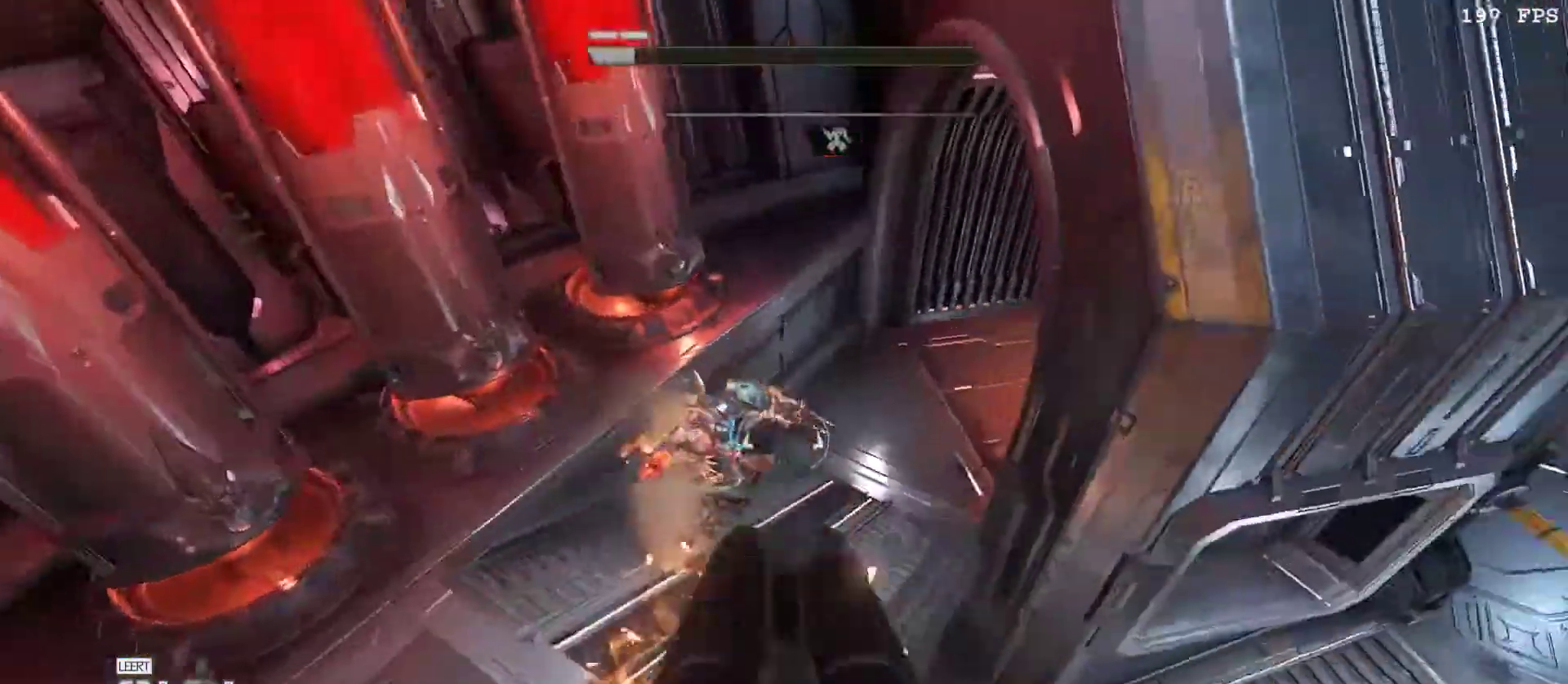
{"keys": [], "mouse": [], "events": [[17, "a", "up"], [117, "3", "up"], [250, "mouse_right", "down"], [300, "a", "down"], [300, "w", "down"], [350, "a", "up"], [350, "mouse_left", "down"], [350, "v", "down"], [383, "r", "down"], [433, "mouse_left", "up"], [433, "mouse_right", "up"], [483, "r", "up"], [483, "v", "up"], [483, "w", "up"]]}
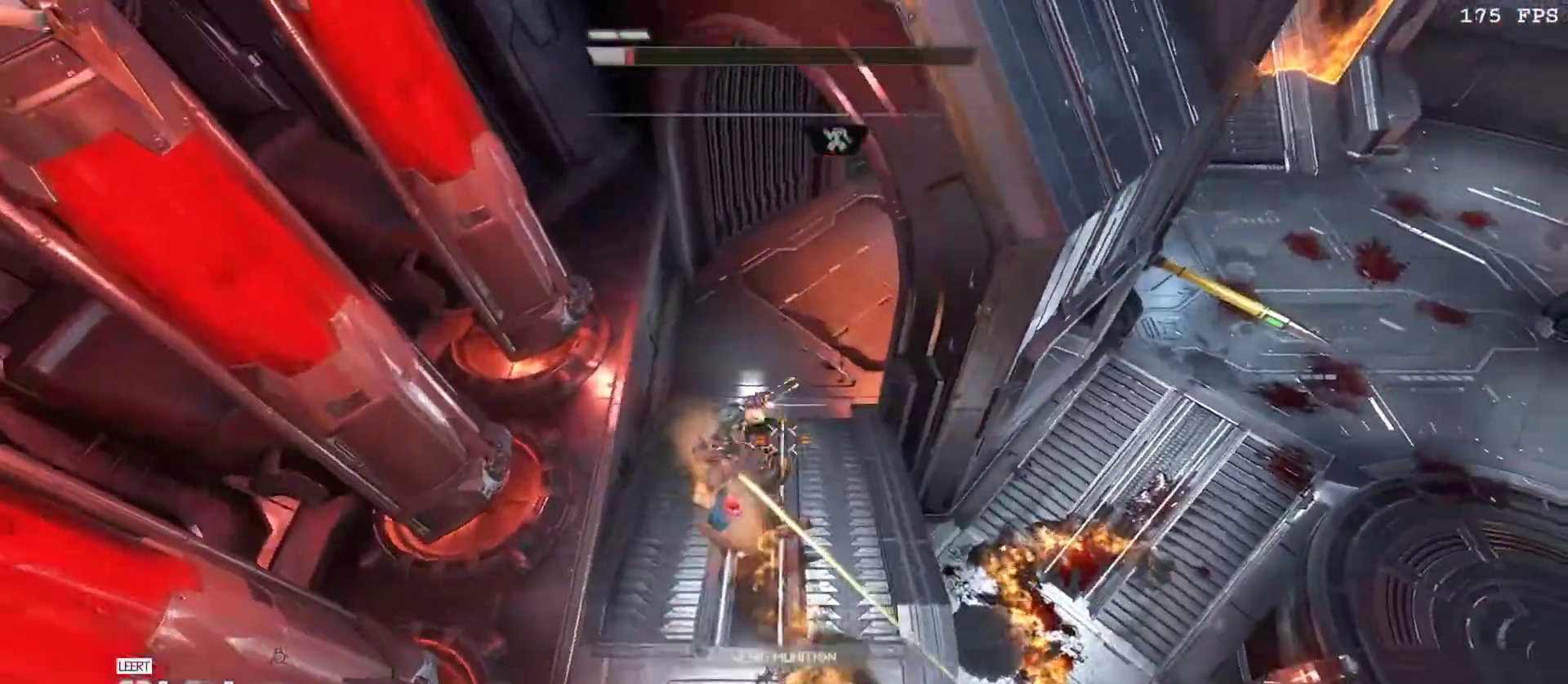
{"keys": ["s"], "mouse": ["right"], "events": [[83, "mouse_left", "down"], [167, "3", "down"], [267, "3", "up"], [267, "mouse_left", "up"], [450, "s", "down"], [500, "mouse_right", "down"]]}
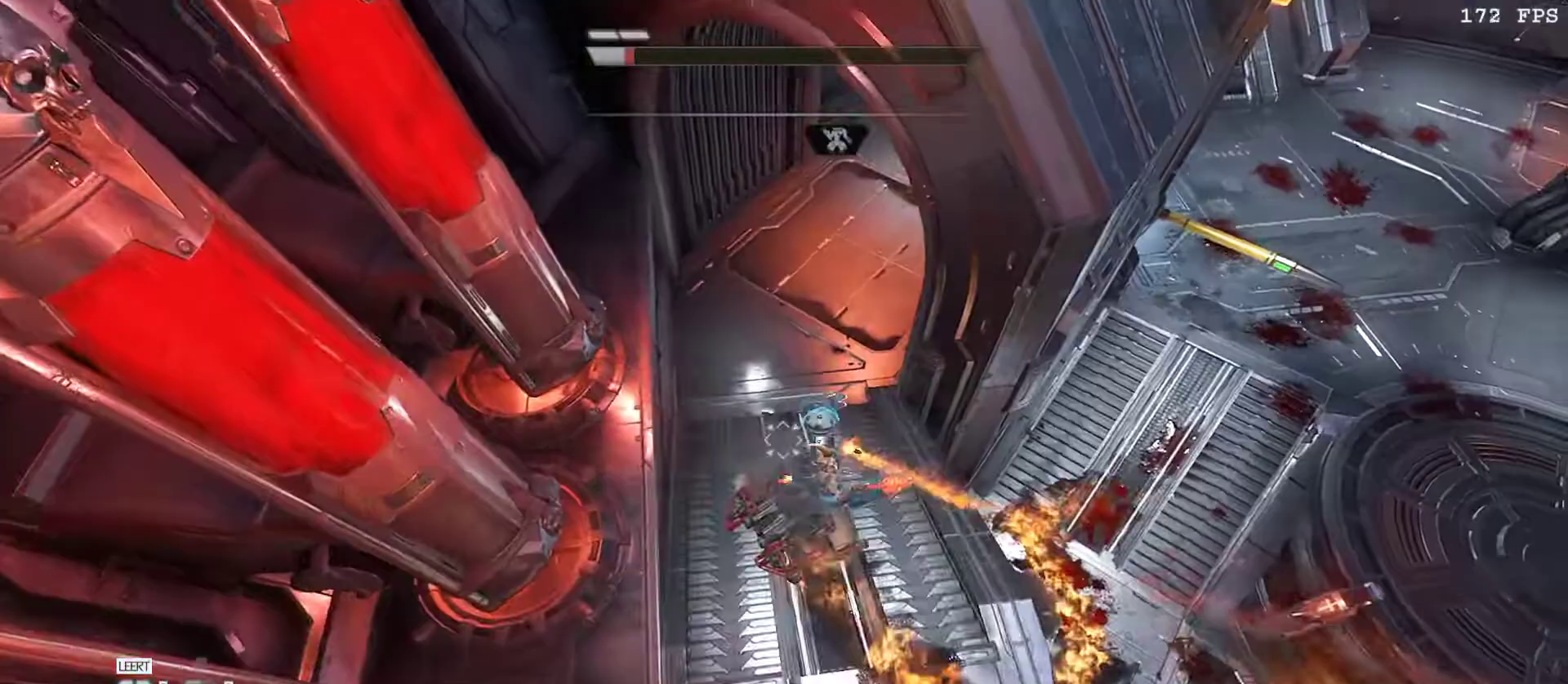
{"keys": ["3"], "mouse": ["left"], "events": [[83, "mouse_left", "down"], [83, "r", "down"], [183, "mouse_left", "up"], [183, "mouse_right", "up"], [183, "r", "up"], [383, "3", "down"], [383, "mouse_left", "down"], [467, "s", "up"]]}